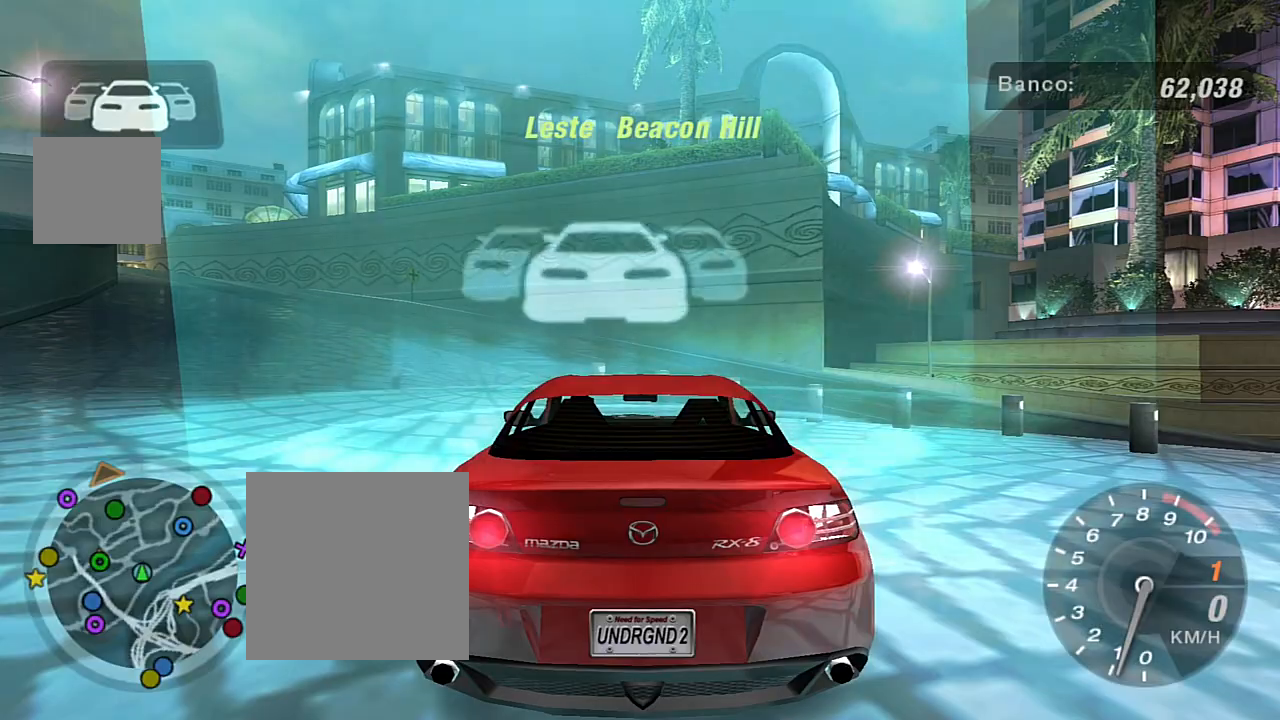
Gameplay with a controller (Xbox layout); each line is a JSON object with the inputs held at the frame after it. "events" lists button and stick changes between this image and that frame as [ms after this image, input, new state], when the widget could be followed in between.
{"buttons": ["R2"], "left_stick": "down-left", "right_stick": "center", "events": [[467, "left_stick", "down-left"]]}
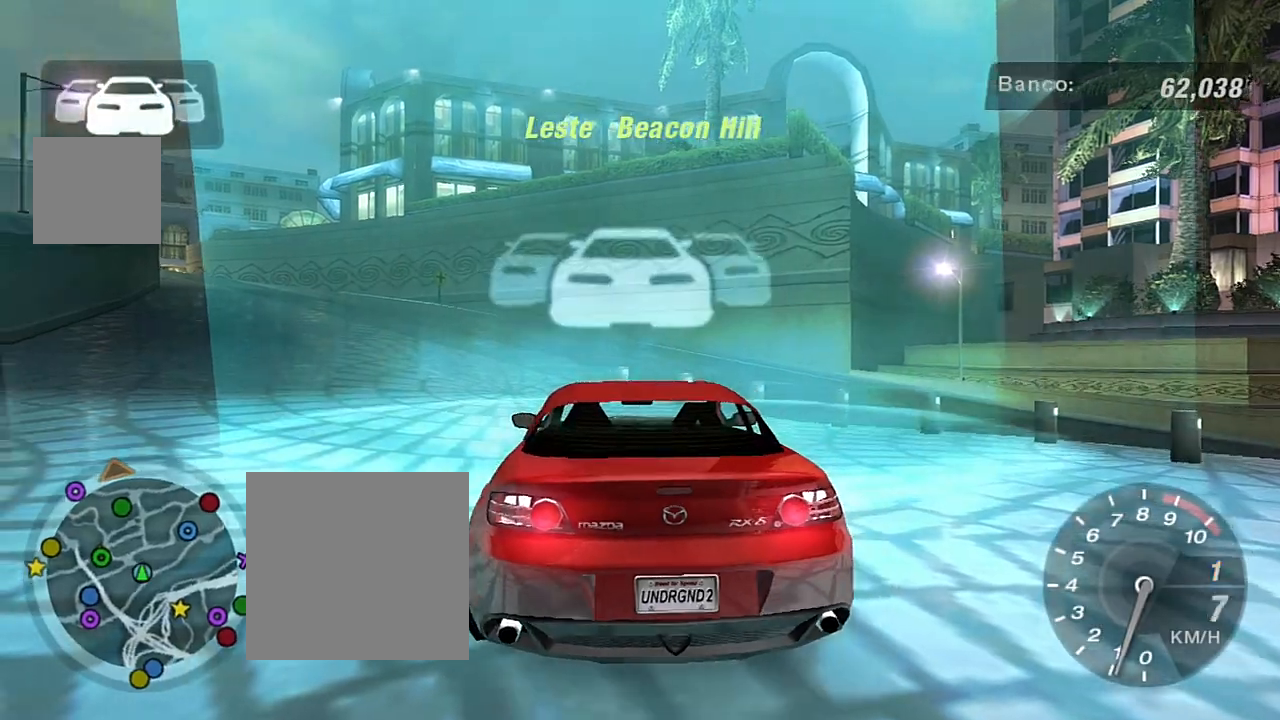
{"buttons": ["R2"], "left_stick": "left", "right_stick": "center", "events": [[133, "L1", "down"], [200, "left_stick", "left"], [267, "L1", "up"]]}
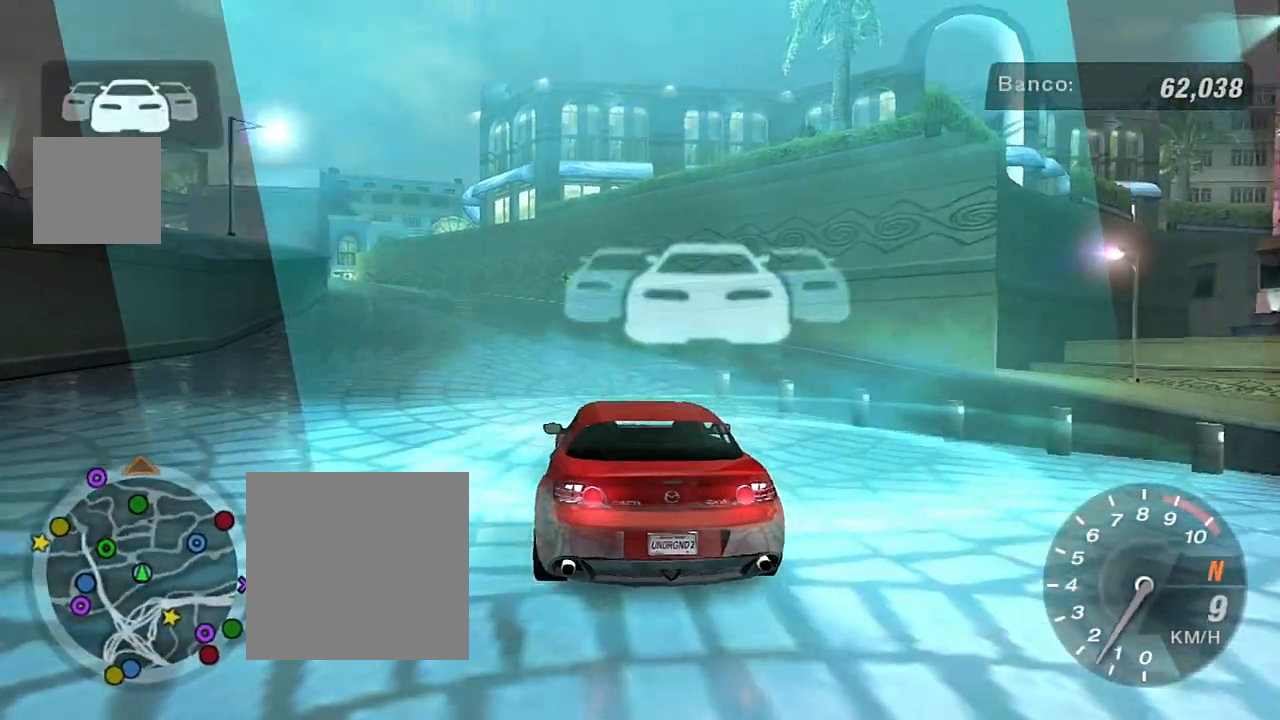
{"buttons": ["R2"], "left_stick": "left", "right_stick": "center", "events": []}
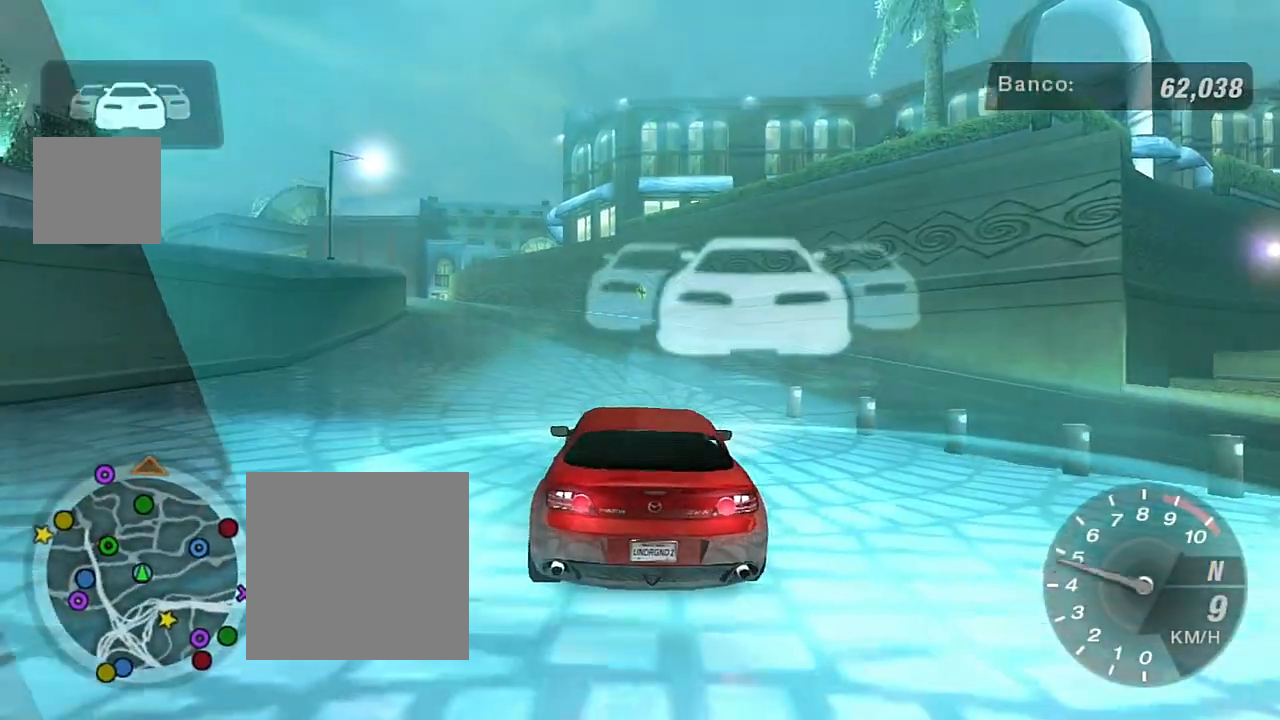
{"buttons": ["R2"], "left_stick": "left", "right_stick": "center"}
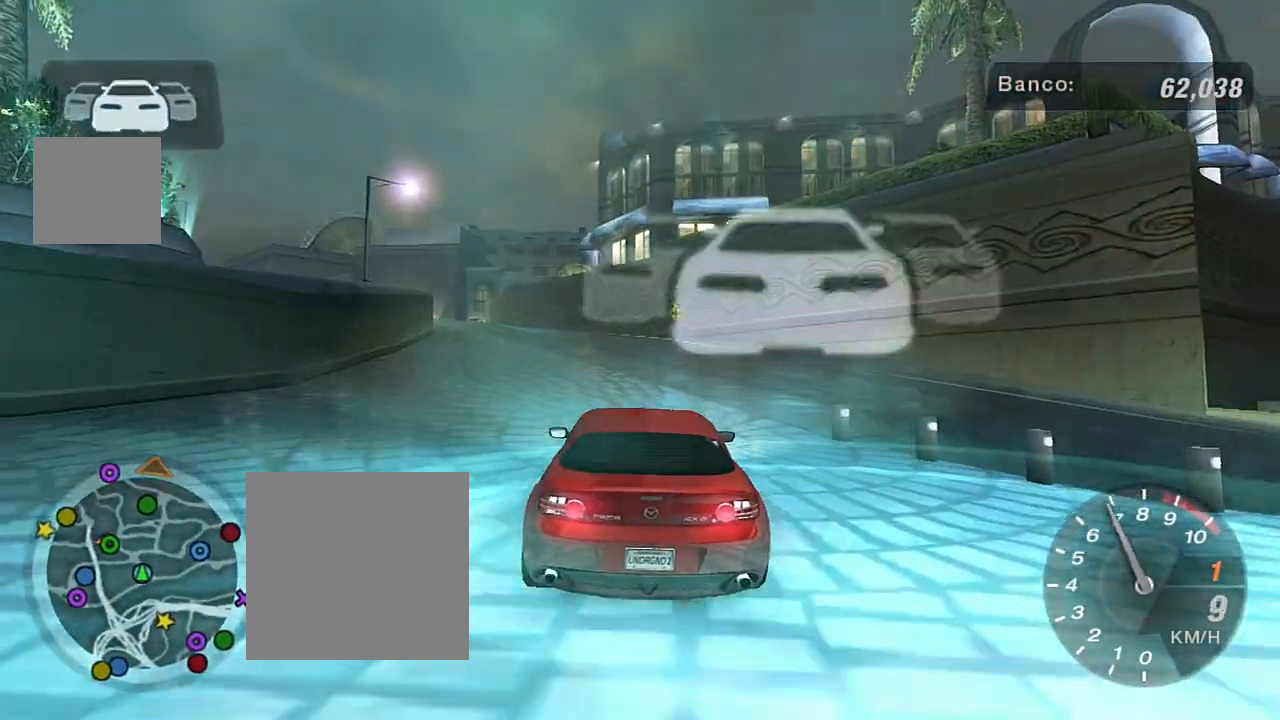
{"buttons": ["R2"], "left_stick": "center", "right_stick": "center", "events": [[34, "left_stick", "center"], [200, "left_stick", "left"], [267, "left_stick", "up-left"], [401, "left_stick", "center"]]}
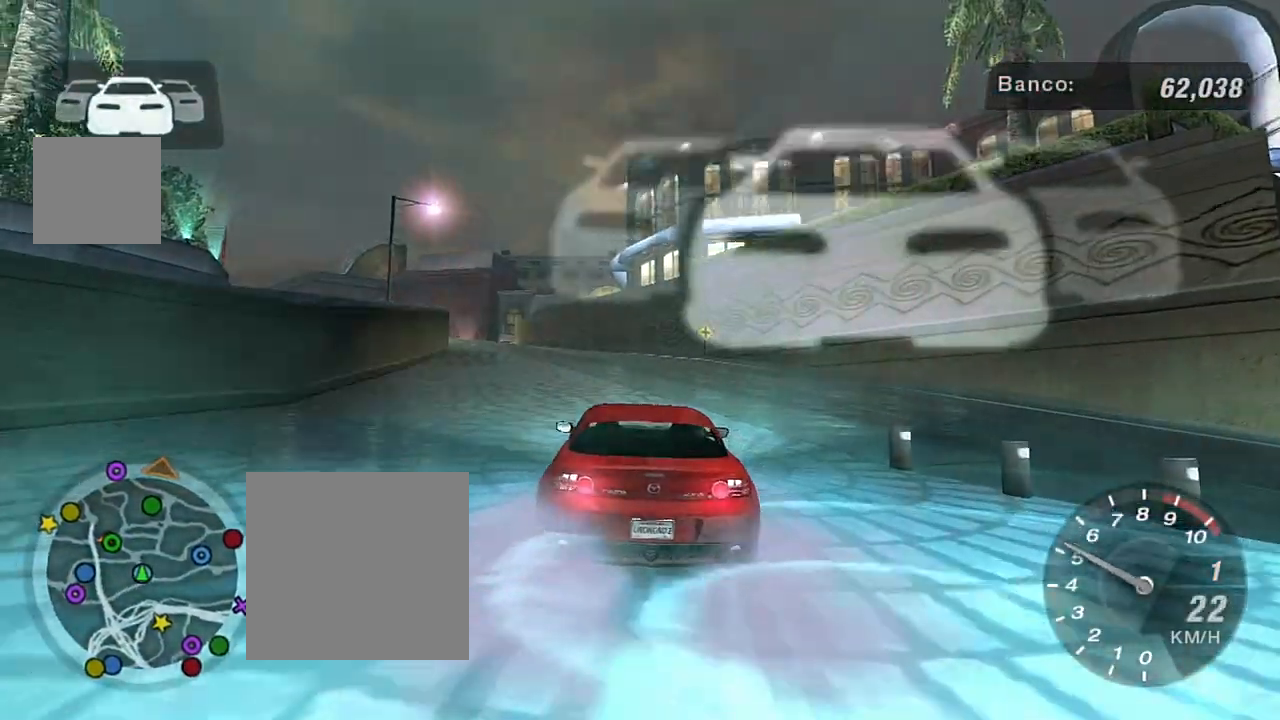
{"buttons": ["R2"], "left_stick": "center", "right_stick": "center", "events": []}
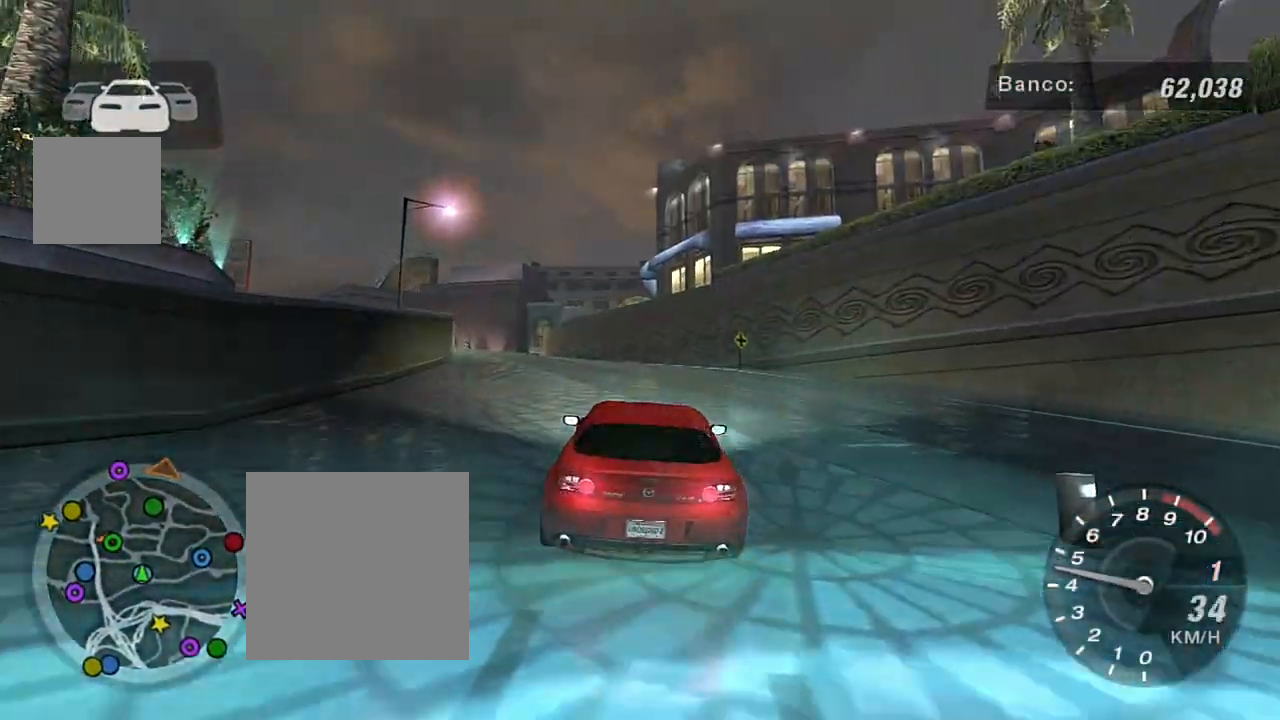
{"buttons": ["R2"], "left_stick": "center", "right_stick": "center", "events": []}
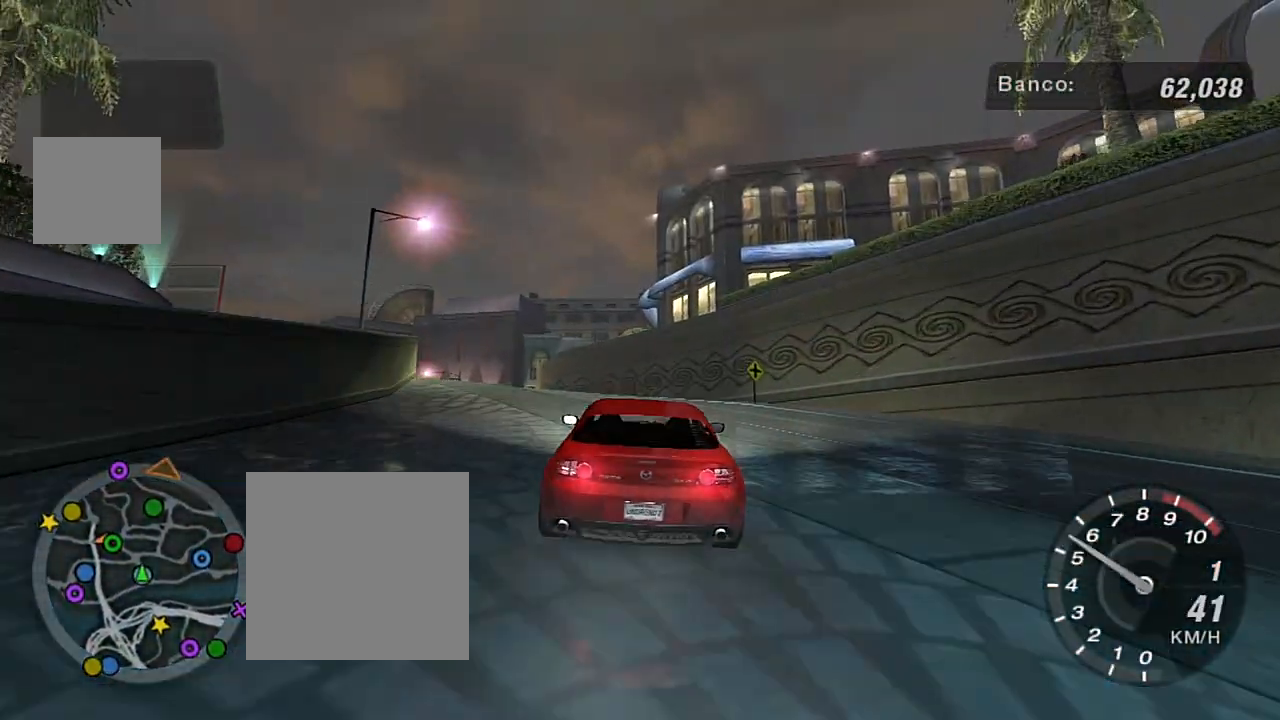
{"buttons": ["R2"], "left_stick": "left", "right_stick": "center", "events": [[233, "left_stick", "left"]]}
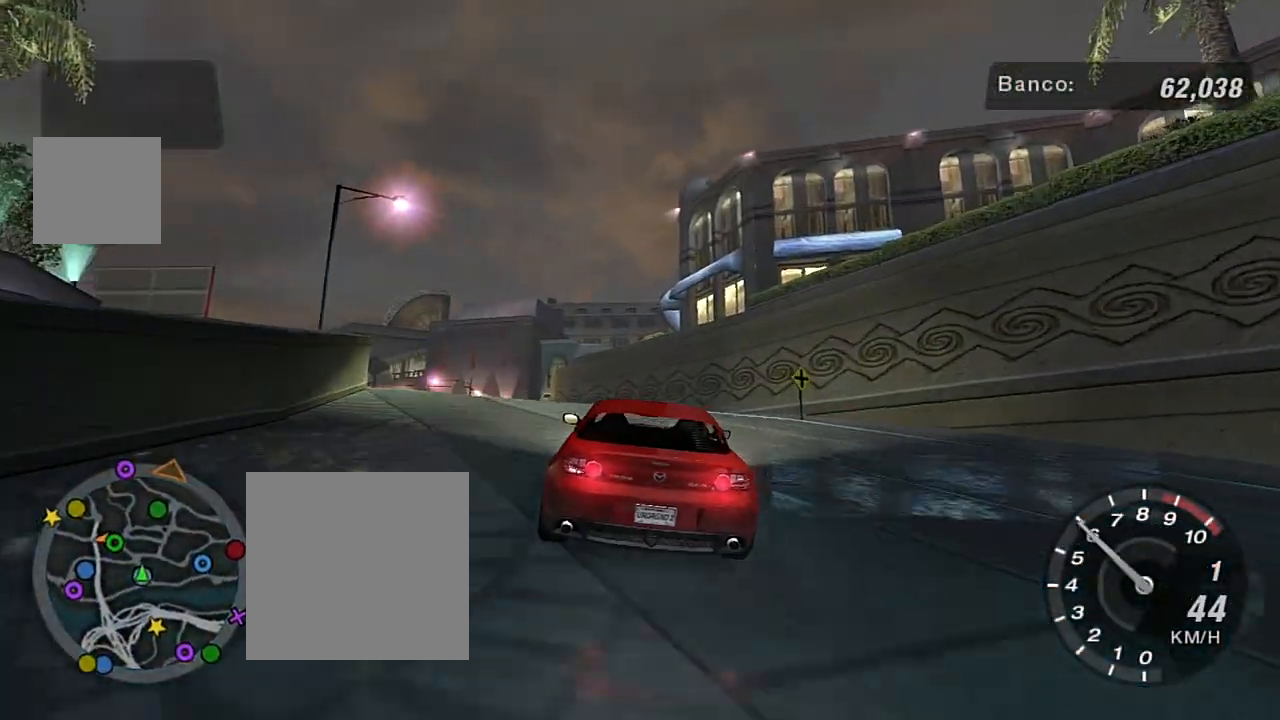
{"buttons": ["R2"], "left_stick": "center", "right_stick": "center", "events": [[301, "left_stick", "center"]]}
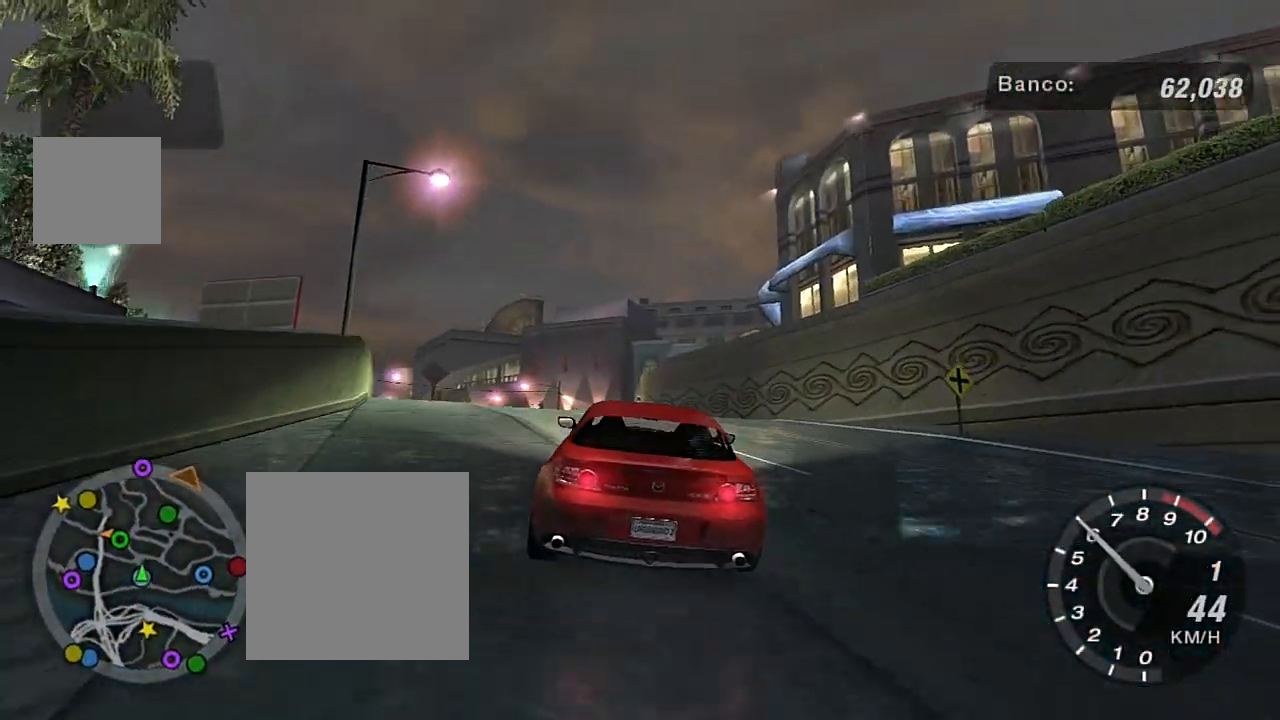
{"buttons": ["R2"], "left_stick": "center", "right_stick": "center", "events": [[100, "left_stick", "left"], [333, "left_stick", "center"]]}
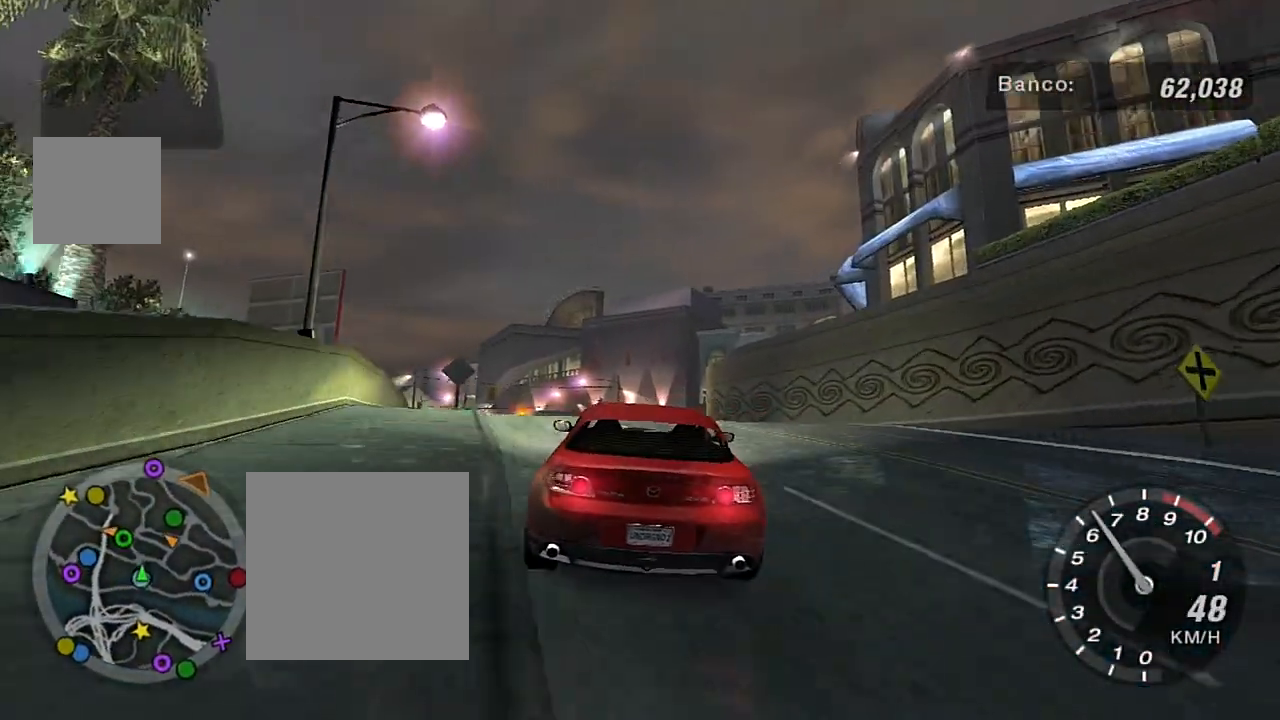
{"buttons": ["R2"], "left_stick": "center", "right_stick": "center", "events": [[200, "left_stick", "up-left"], [301, "left_stick", "center"]]}
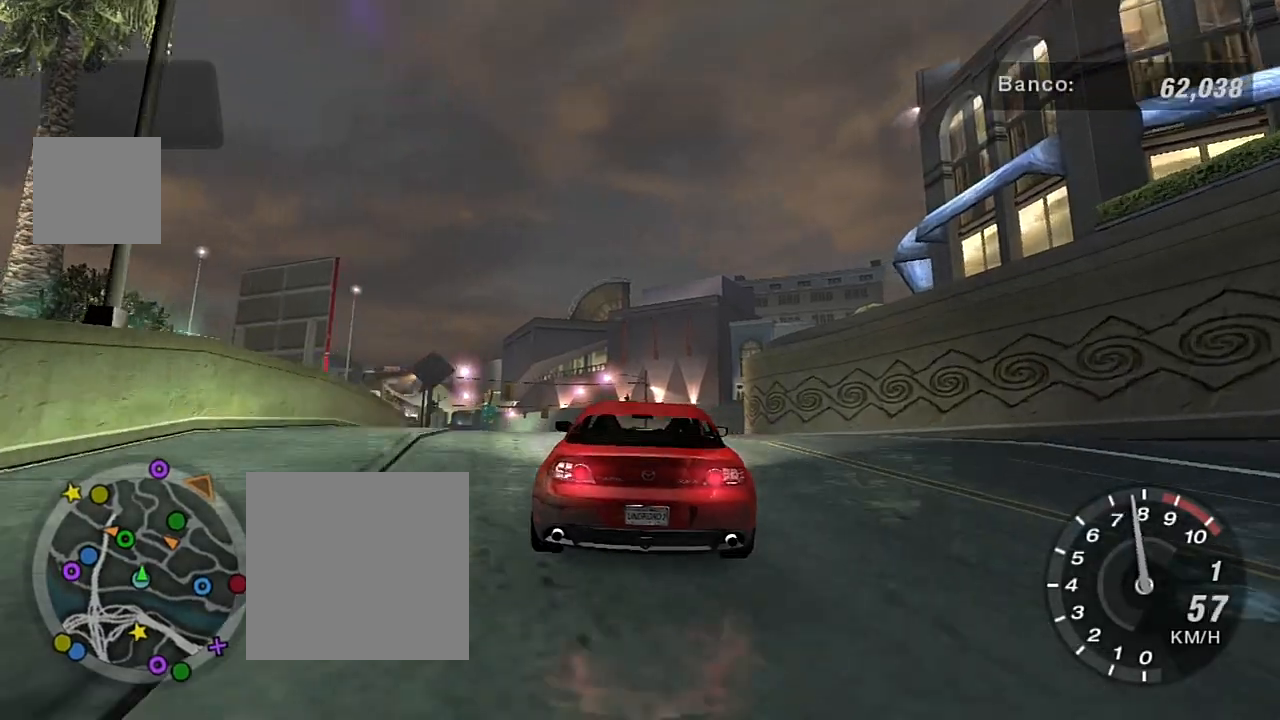
{"buttons": ["R2"], "left_stick": "up-left", "right_stick": "center", "events": [[167, "left_stick", "left"], [200, "R1", "down"], [267, "left_stick", "up-left"], [333, "R1", "up"]]}
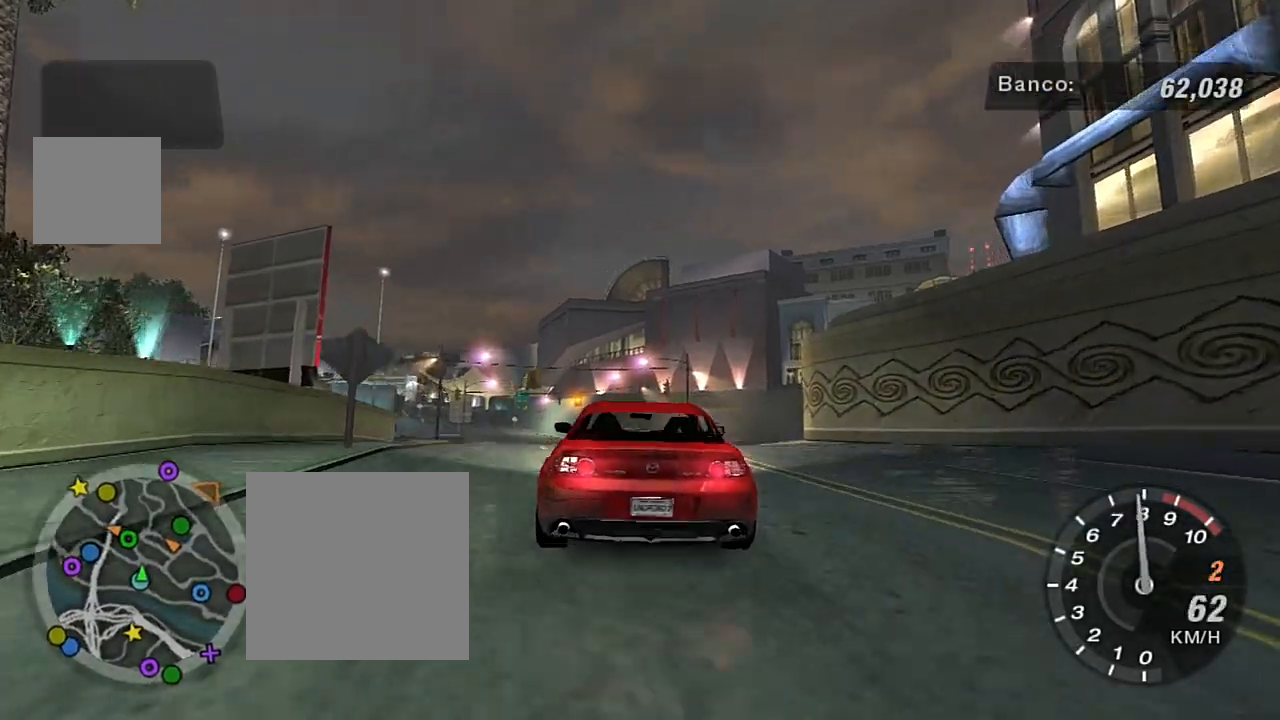
{"buttons": ["R2"], "left_stick": "center", "right_stick": "center", "events": [[67, "left_stick", "center"], [334, "left_stick", "up-right"], [501, "left_stick", "center"]]}
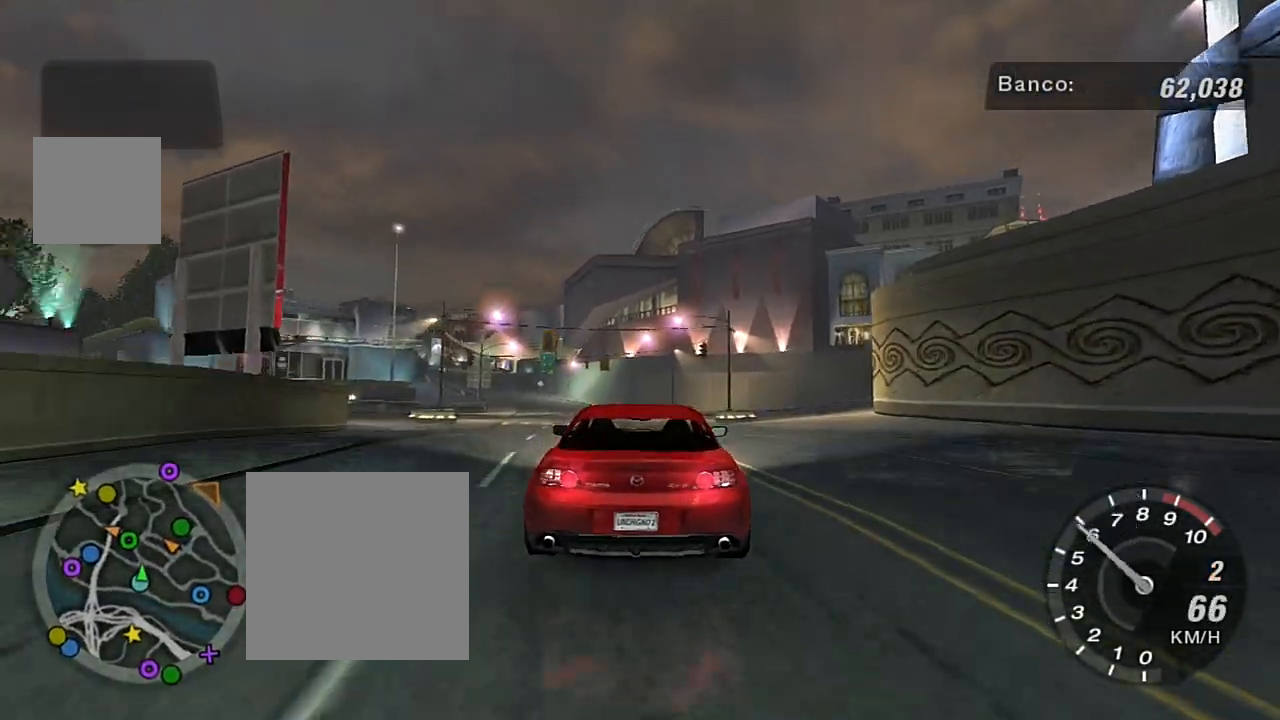
{"buttons": ["R2"], "left_stick": "left", "right_stick": "center", "events": [[167, "left_stick", "left"], [333, "left_stick", "center"], [400, "left_stick", "left"]]}
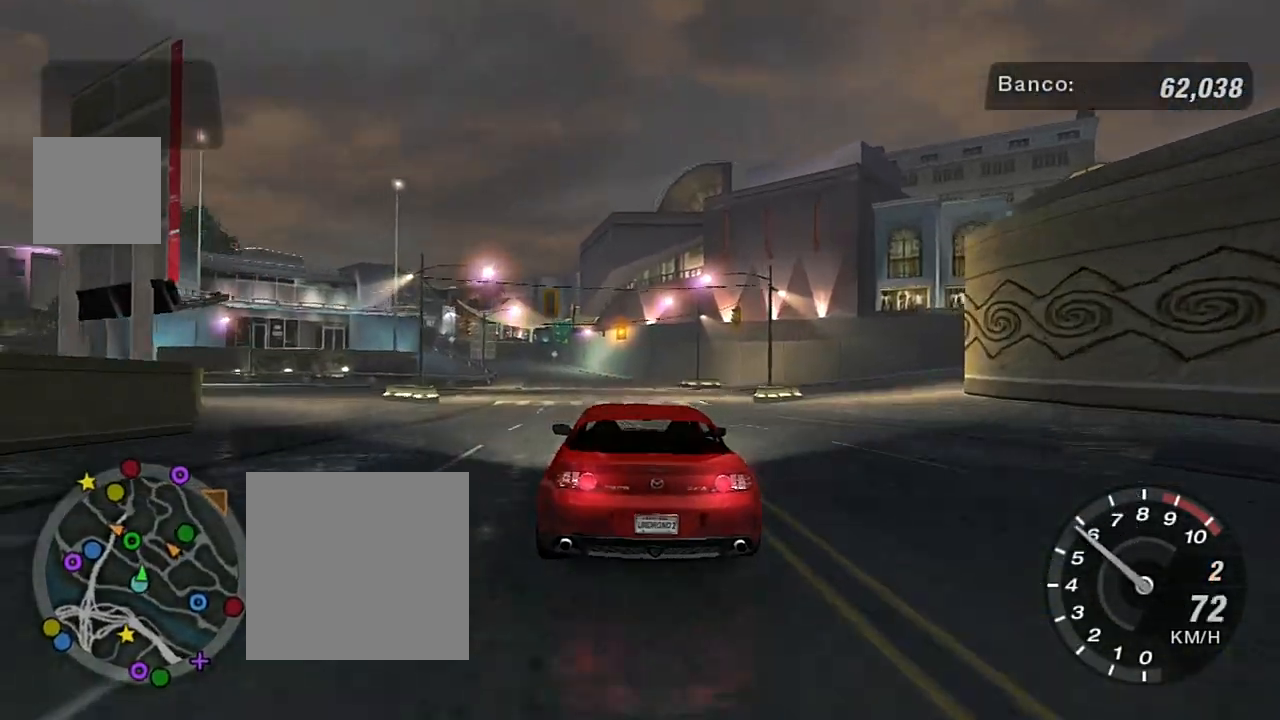
{"buttons": ["R2"], "left_stick": "left", "right_stick": "center", "events": []}
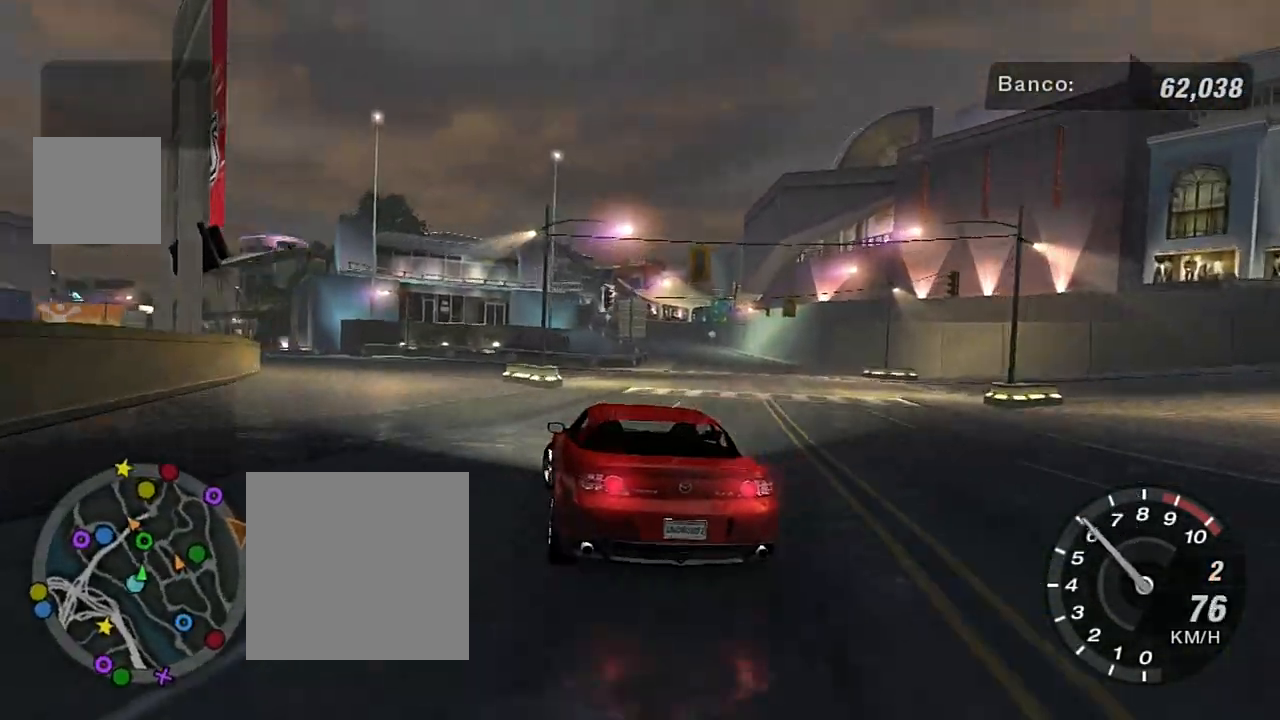
{"buttons": ["R2"], "left_stick": "left", "right_stick": "center", "events": [[66, "left_stick", "center"], [167, "left_stick", "left"], [333, "left_stick", "center"], [500, "left_stick", "left"]]}
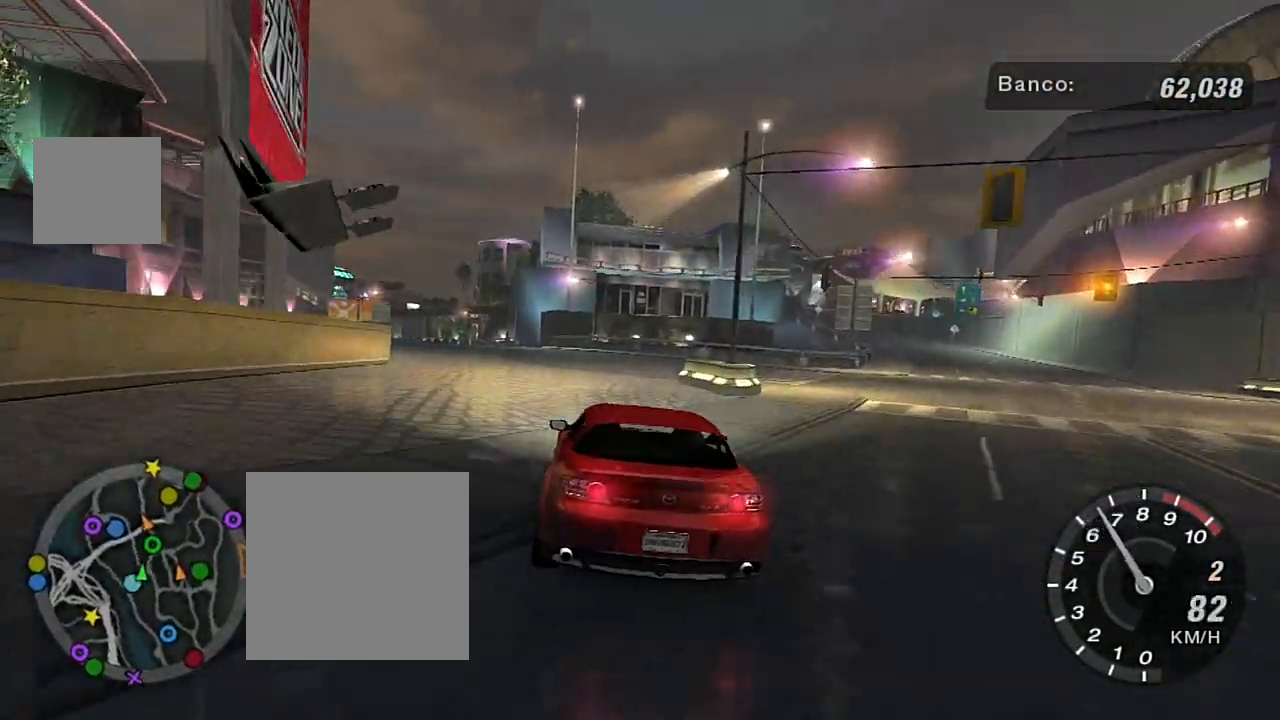
{"buttons": ["R2"], "left_stick": "center", "right_stick": "center", "events": [[134, "left_stick", "center"], [234, "left_stick", "left"], [434, "left_stick", "center"]]}
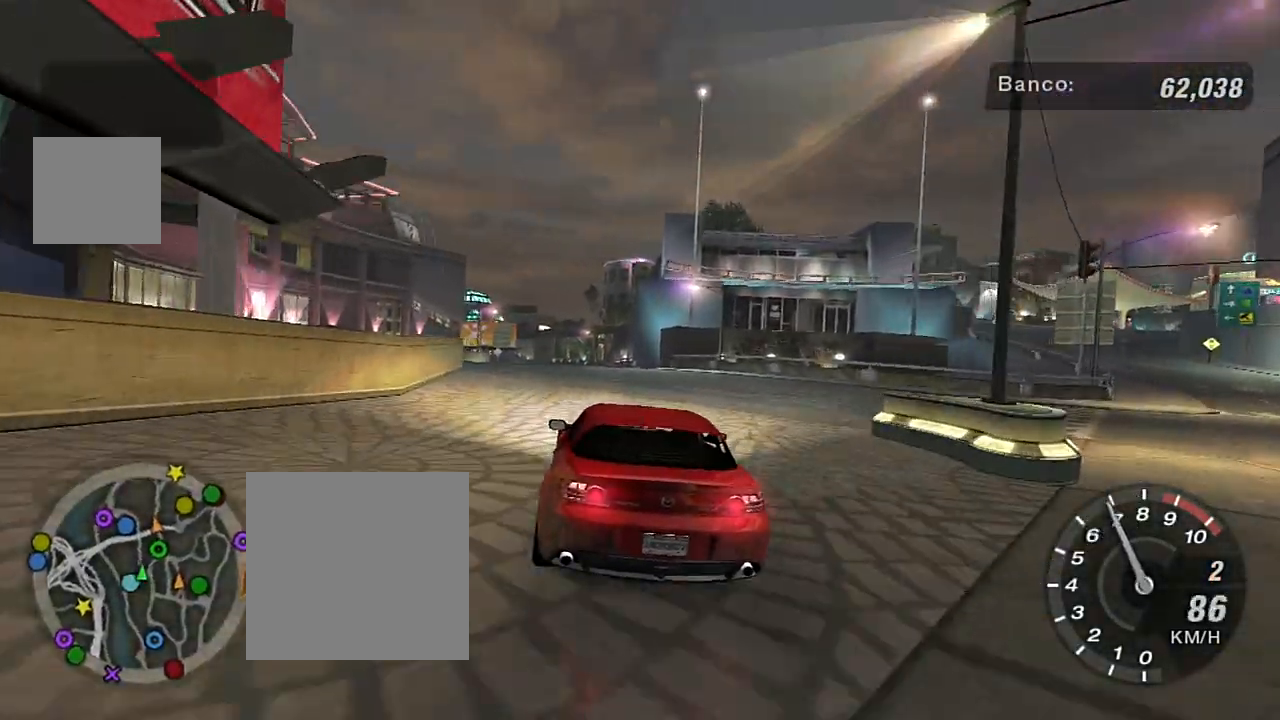
{"buttons": ["R2"], "left_stick": "left", "right_stick": "center", "events": [[433, "left_stick", "left"]]}
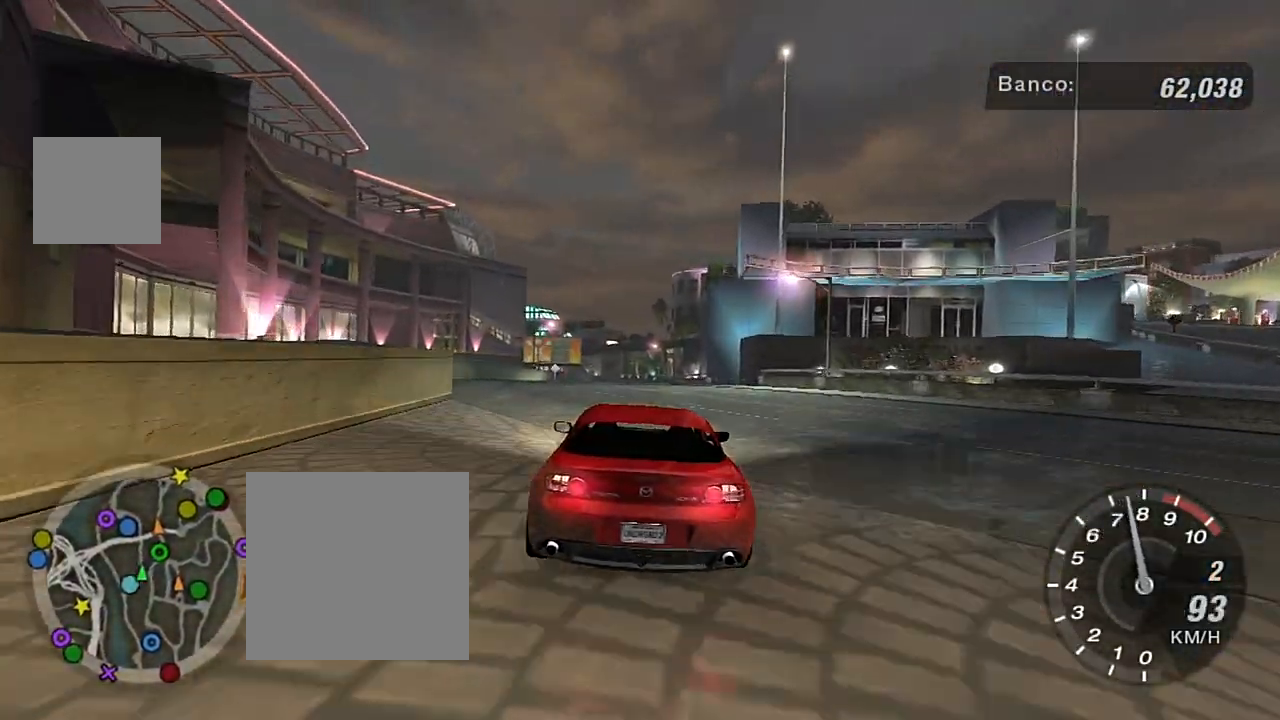
{"buttons": ["R2"], "left_stick": "up-left", "right_stick": "center", "events": [[134, "left_stick", "center"], [501, "left_stick", "up-left"]]}
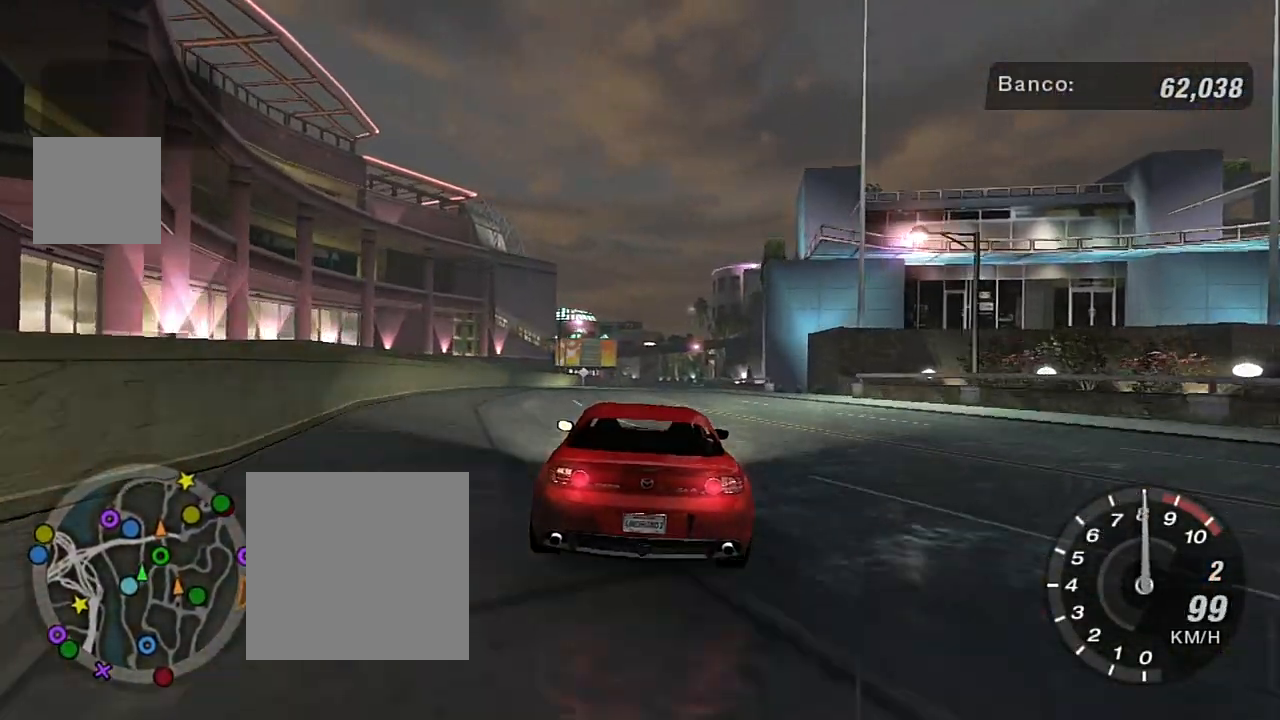
{"buttons": ["R1", "R2"], "left_stick": "up-right", "right_stick": "center", "events": [[200, "left_stick", "center"], [400, "left_stick", "up-right"], [467, "R1", "down"]]}
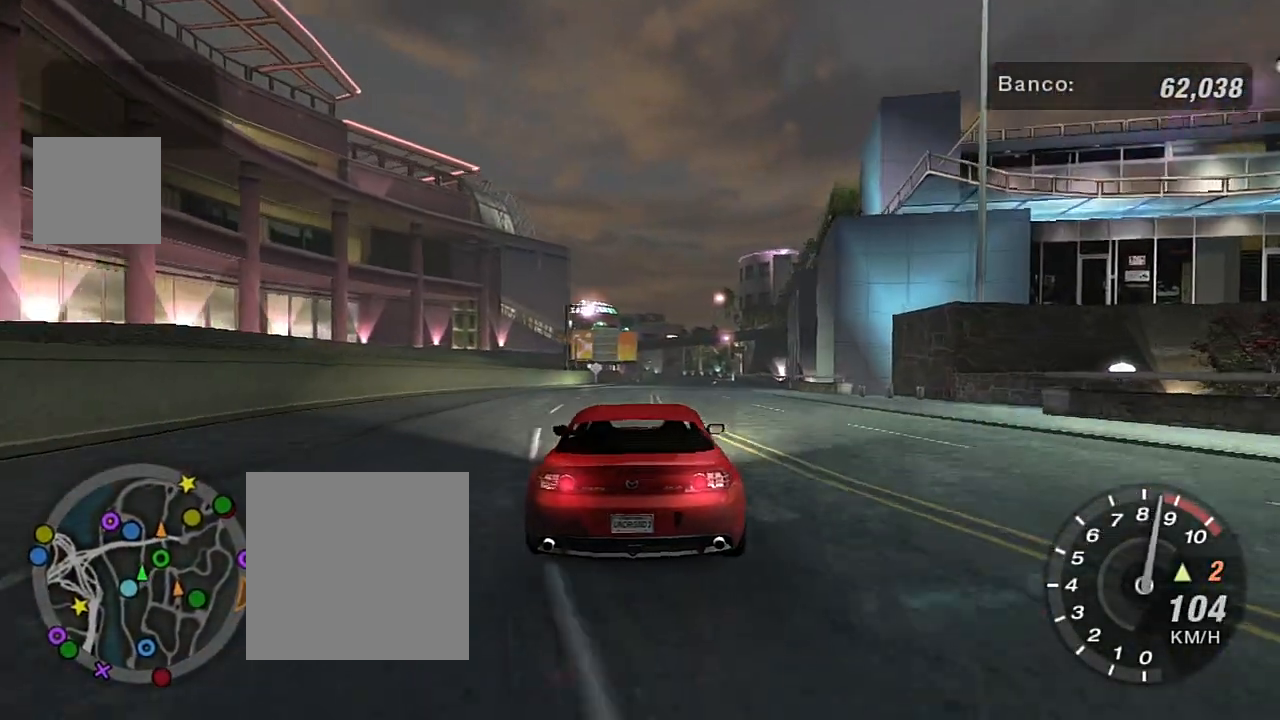
{"buttons": ["R2"], "left_stick": "up", "right_stick": "center", "events": [[100, "R1", "up"], [134, "left_stick", "center"], [267, "left_stick", "up-left"], [434, "left_stick", "center"], [501, "left_stick", "up"]]}
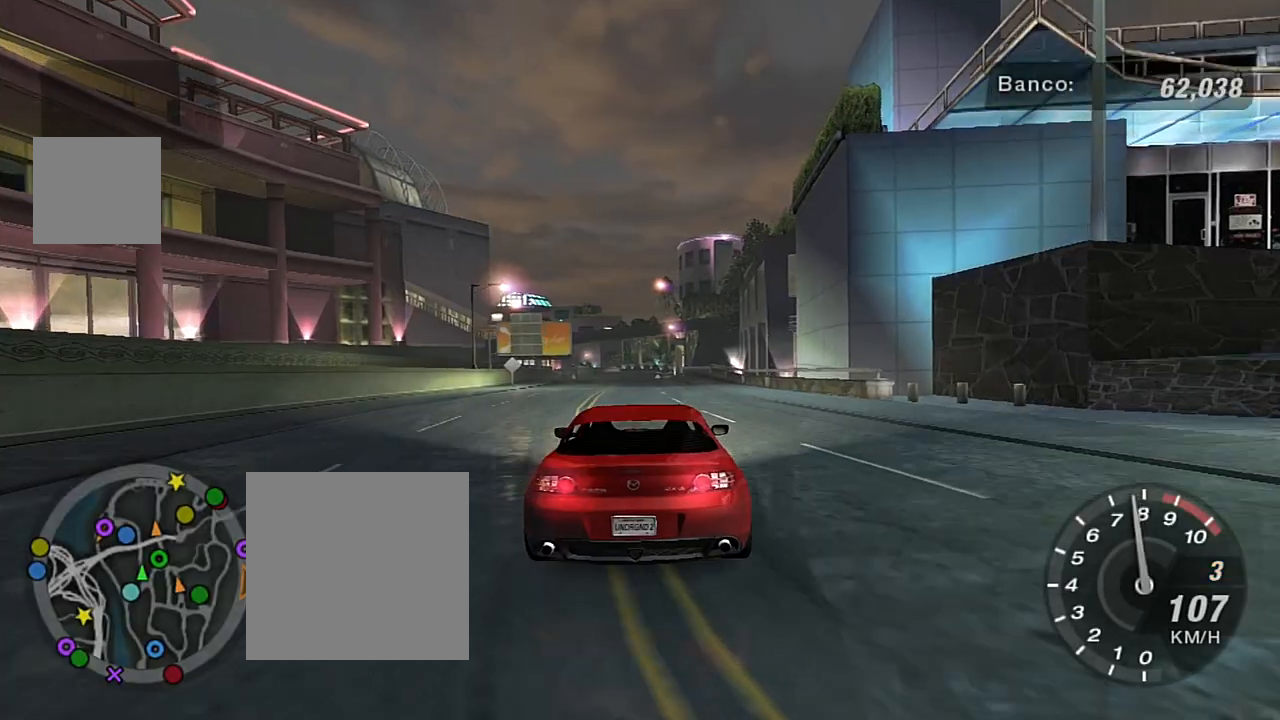
{"buttons": ["R2"], "left_stick": "center", "right_stick": "center", "events": [[167, "left_stick", "up-left"], [333, "left_stick", "center"]]}
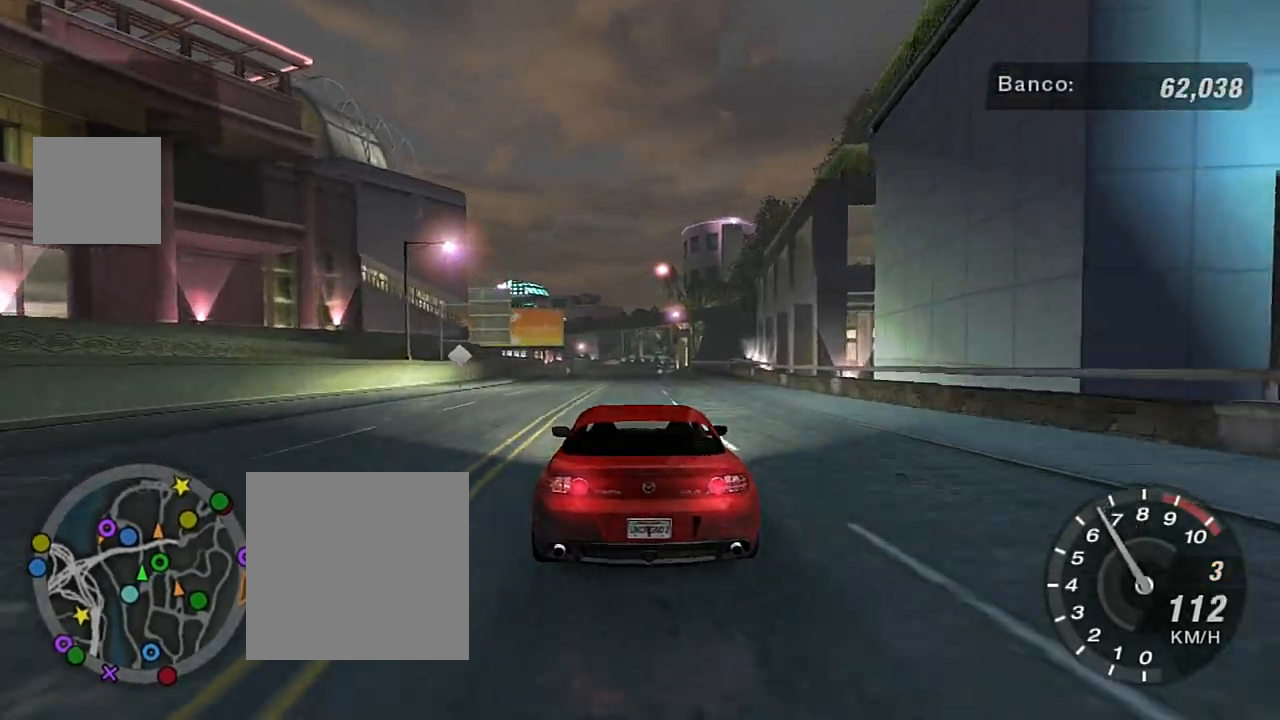
{"buttons": ["R2"], "left_stick": "center", "right_stick": "center", "events": [[67, "left_stick", "up-left"], [267, "left_stick", "center"]]}
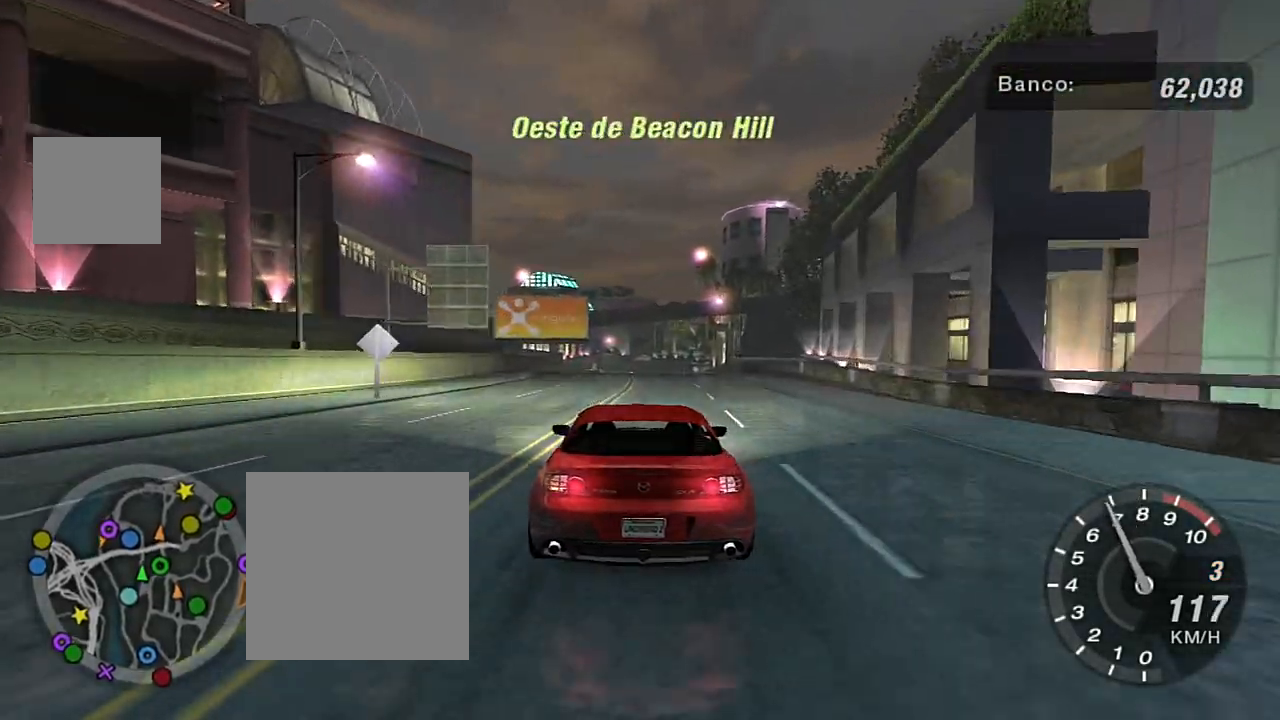
{"buttons": ["R2"], "left_stick": "center", "right_stick": "center", "events": [[200, "left_stick", "up-right"], [434, "left_stick", "center"]]}
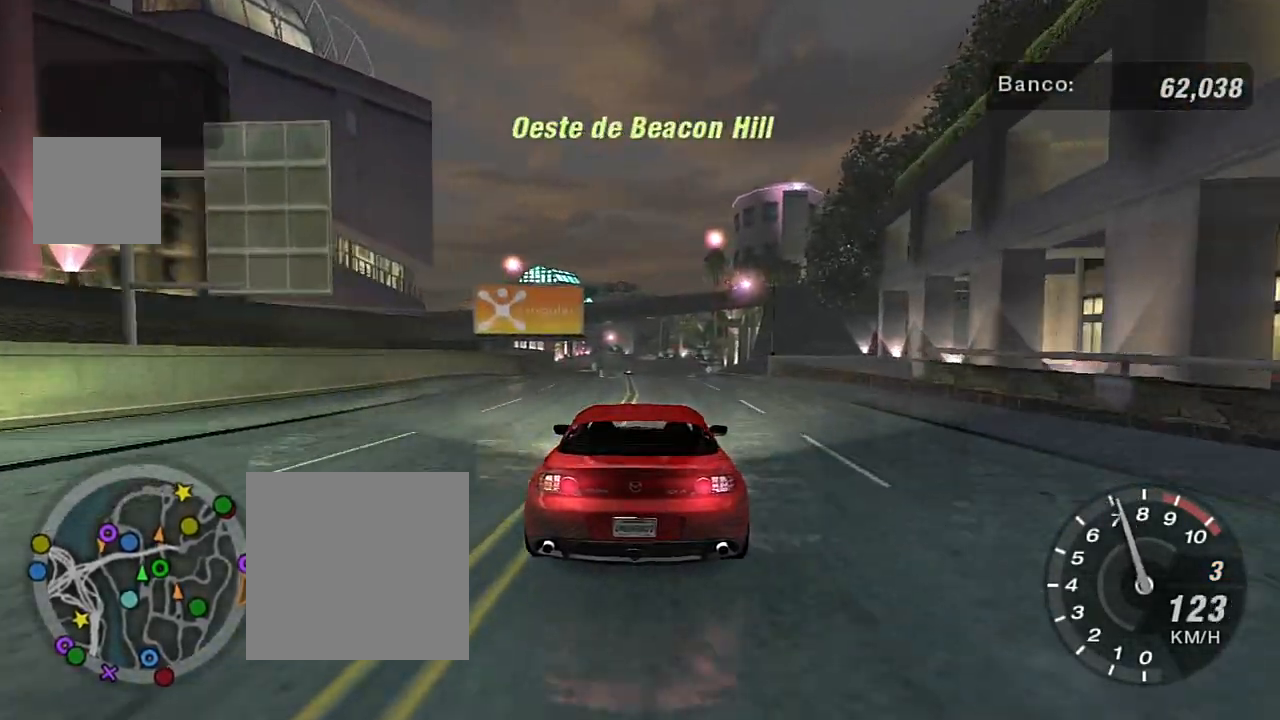
{"buttons": ["R2"], "left_stick": "center", "right_stick": "center", "events": [[67, "left_stick", "up-right"], [234, "left_stick", "center"]]}
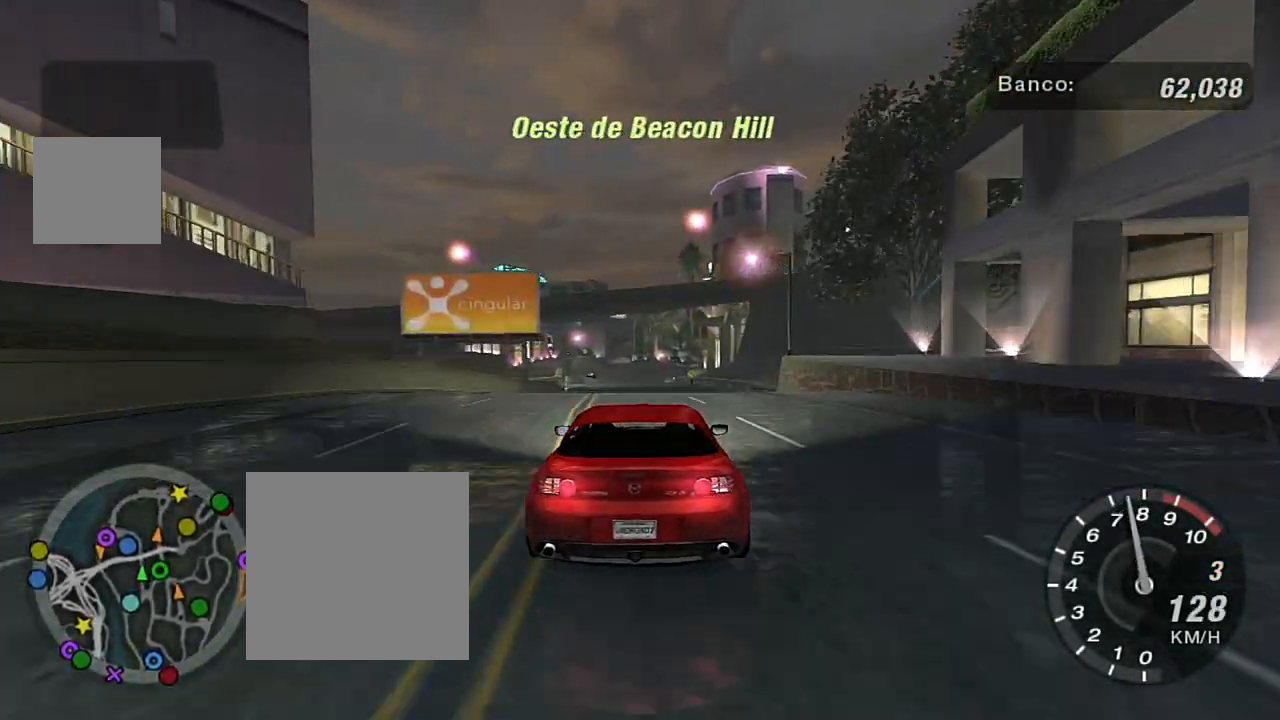
{"buttons": ["R2"], "left_stick": "center", "right_stick": "center", "events": [[133, "left_stick", "up-left"], [300, "left_stick", "center"]]}